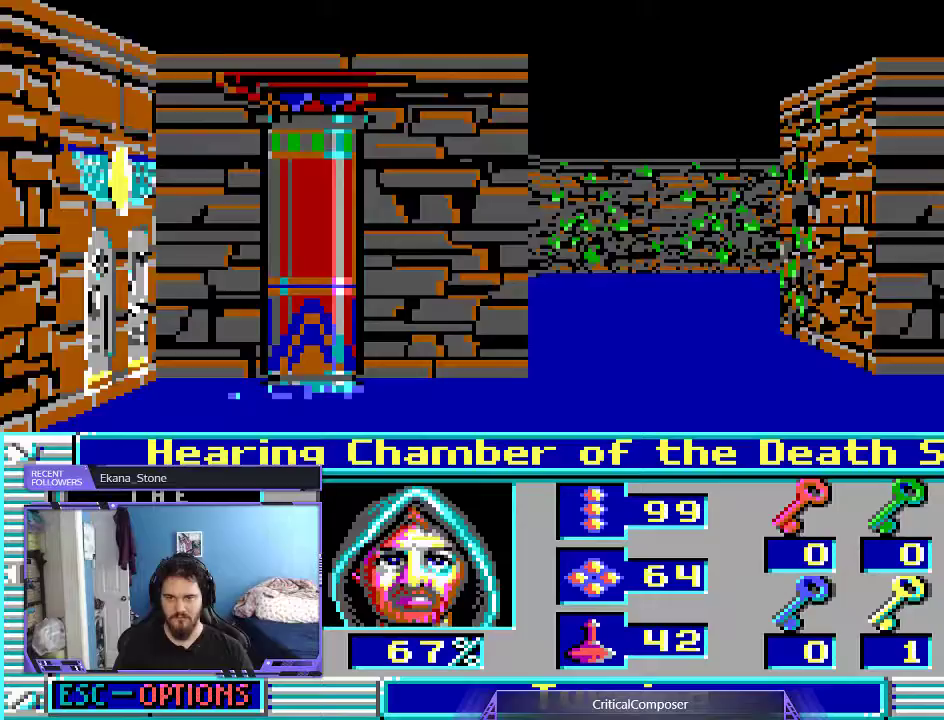
Gameplay with a controller (Xbox layout); each line is a JSON object with the inputs held at the frame after it (dt_ms = milliseconds from this image to that frame). "events" lists button and stick changes between this image and that frame as [ms after this image, input, new state], when the widget could be followed in between. Not read: L1 L3 R1 R3 TOUCHPAD left_stick other_buttons right_stick.
{"dt_ms": 500, "buttons": ["DPAD_UP"], "events": [[467, "DPAD_UP", "down"]]}
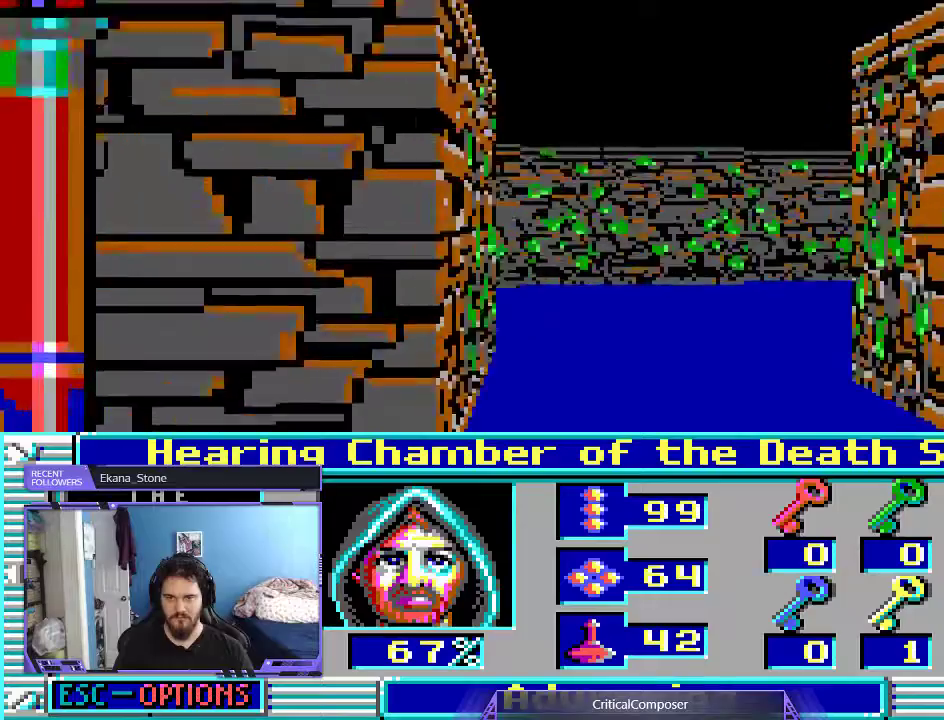
{"dt_ms": 500, "buttons": ["DPAD_UP"], "events": []}
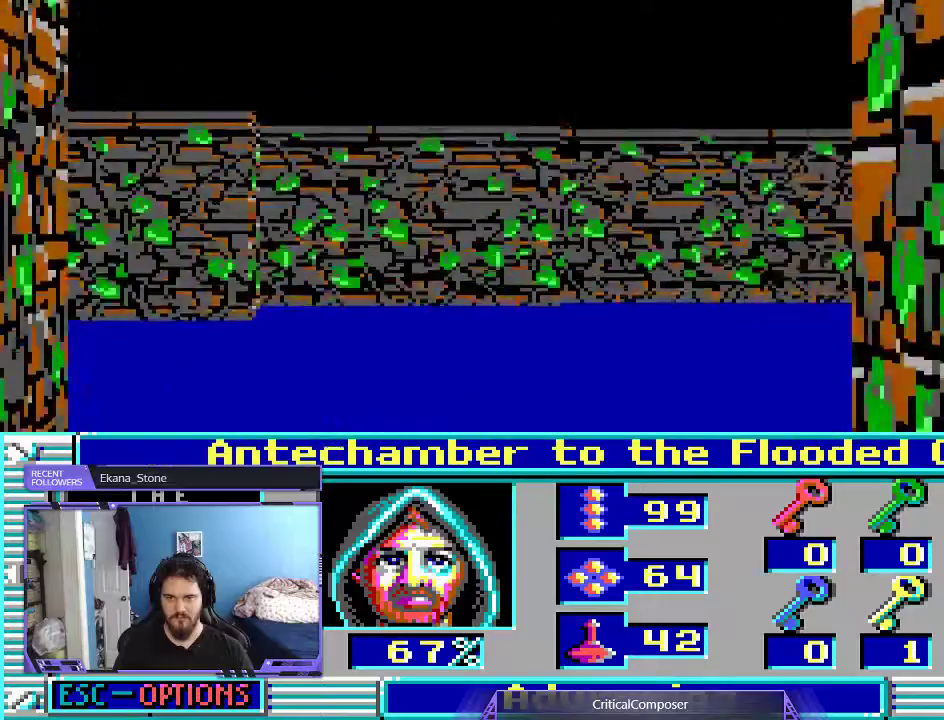
{"dt_ms": 500, "buttons": ["DPAD_UP"], "events": [[100, "DPAD_UP", "up"], [500, "DPAD_UP", "down"]]}
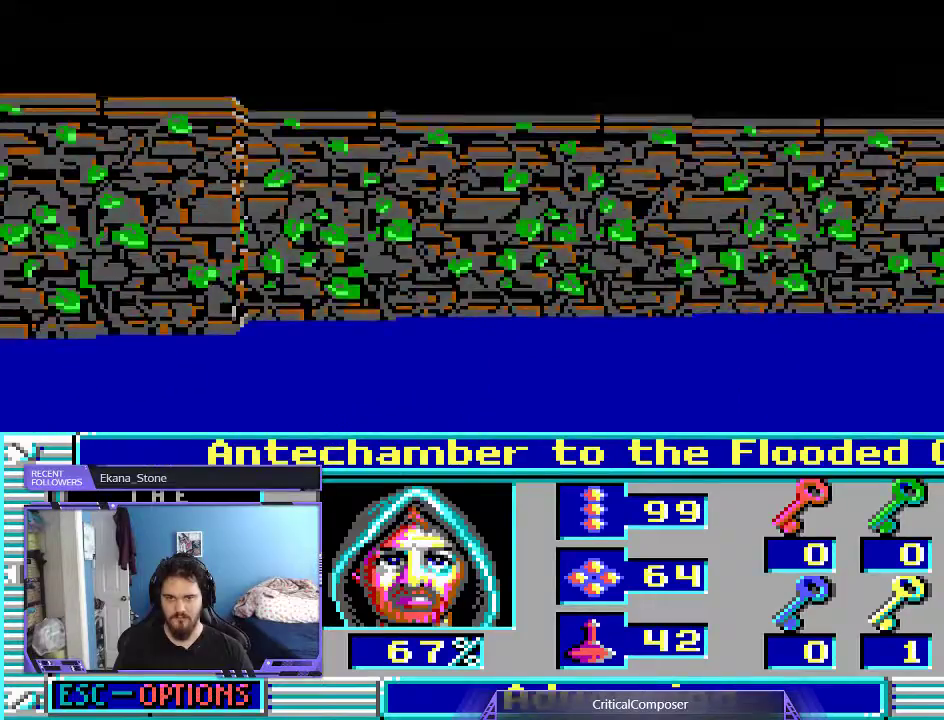
{"dt_ms": 500, "buttons": [], "events": [[200, "DPAD_UP", "up"]]}
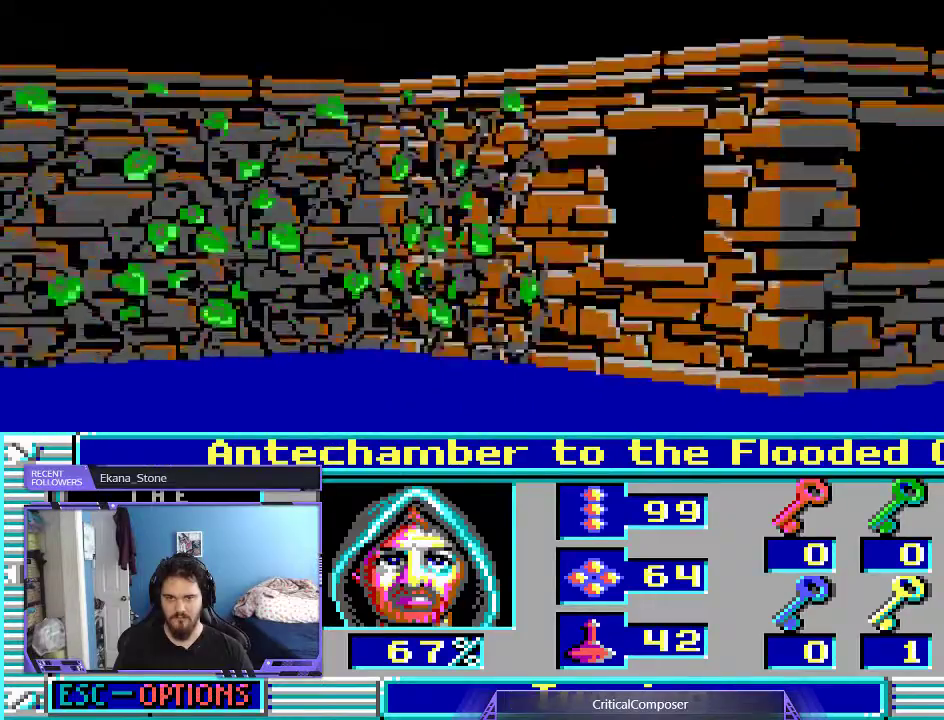
{"dt_ms": 500, "buttons": [], "events": []}
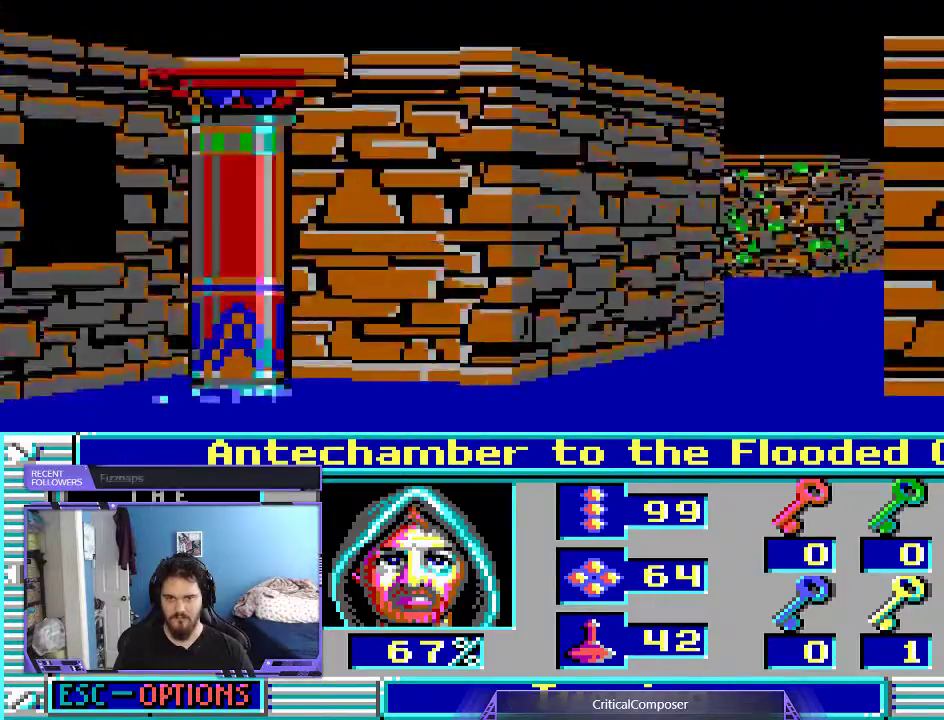
{"dt_ms": 500, "buttons": [], "events": []}
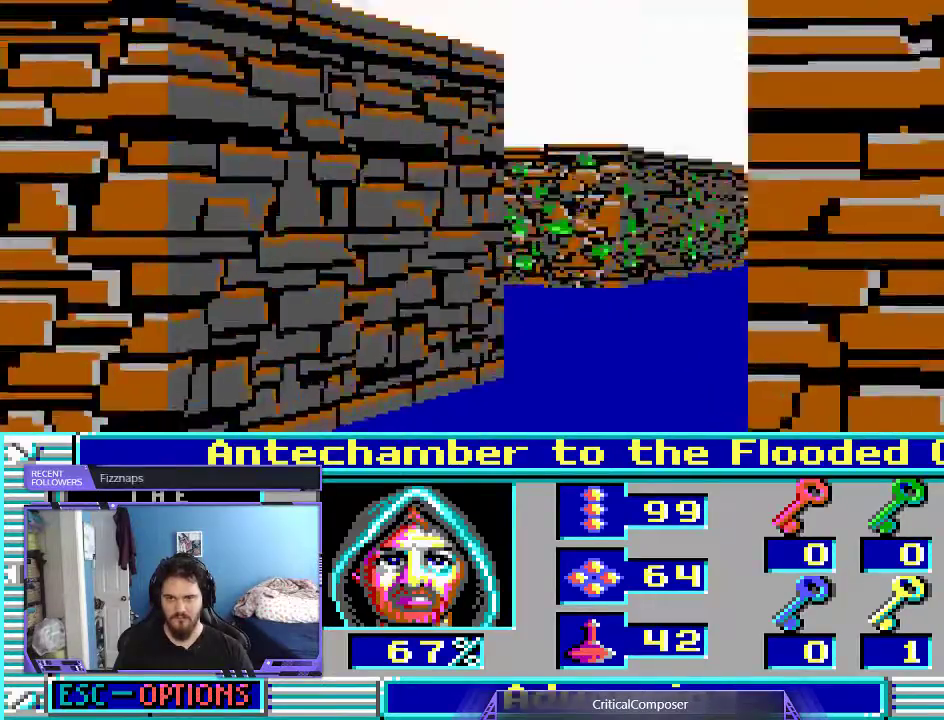
{"dt_ms": 500, "buttons": [], "events": []}
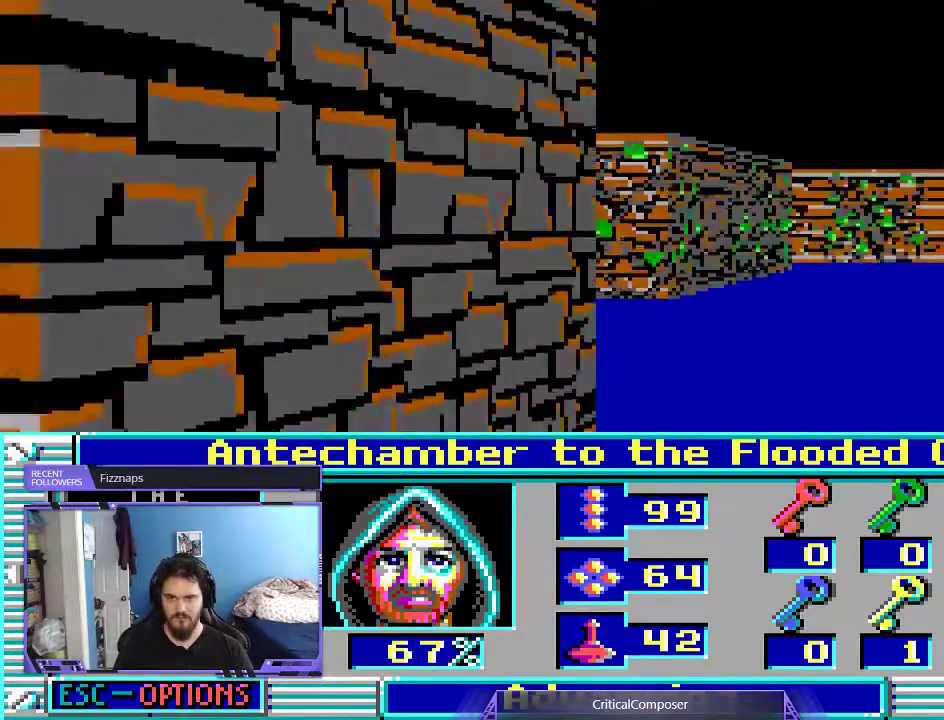
{"dt_ms": 500, "buttons": [], "events": []}
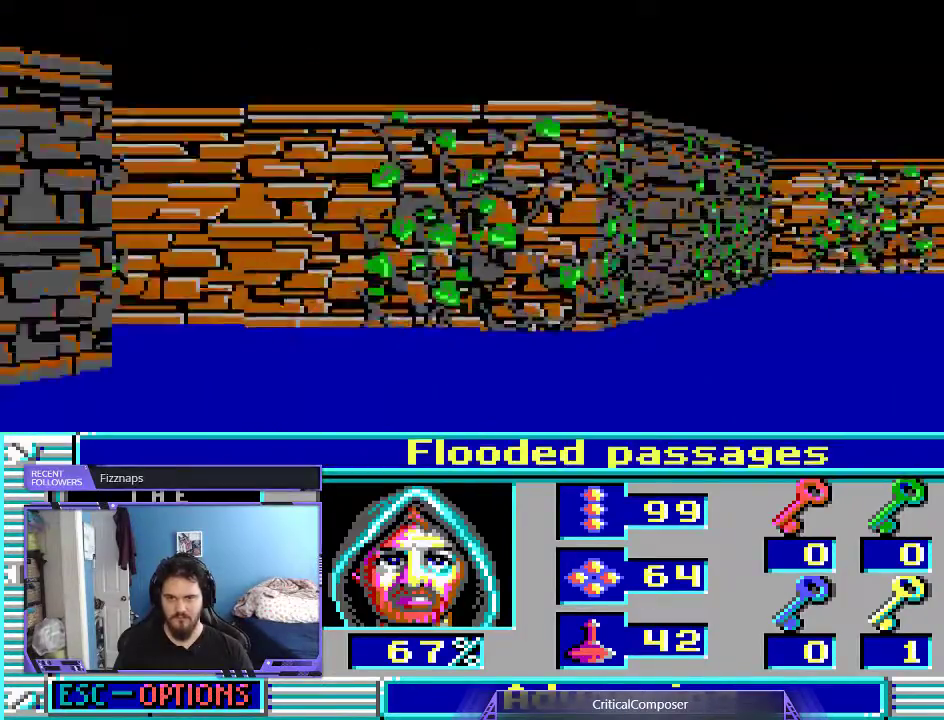
{"dt_ms": 500, "buttons": [], "events": [[367, "DPAD_UP", "down"], [500, "DPAD_UP", "up"]]}
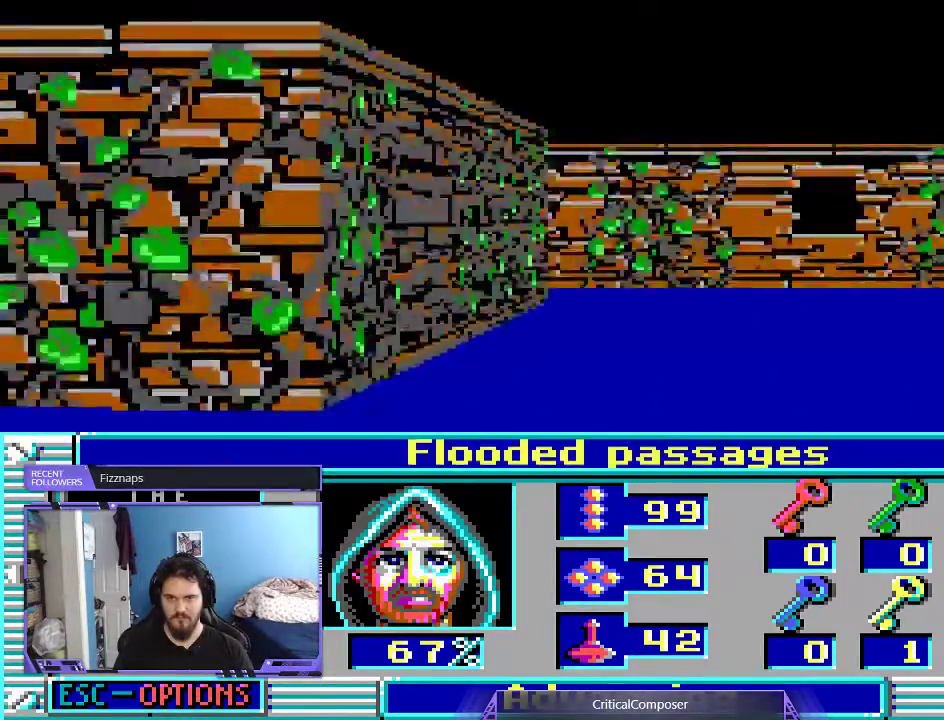
{"dt_ms": 500, "buttons": [], "events": []}
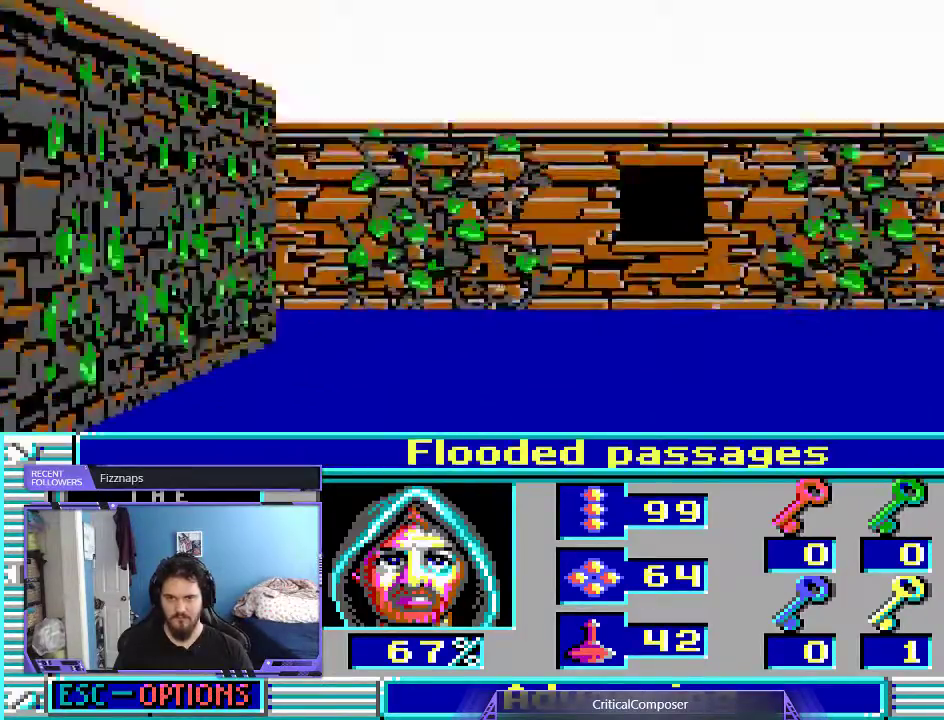
{"dt_ms": 500, "buttons": [], "events": []}
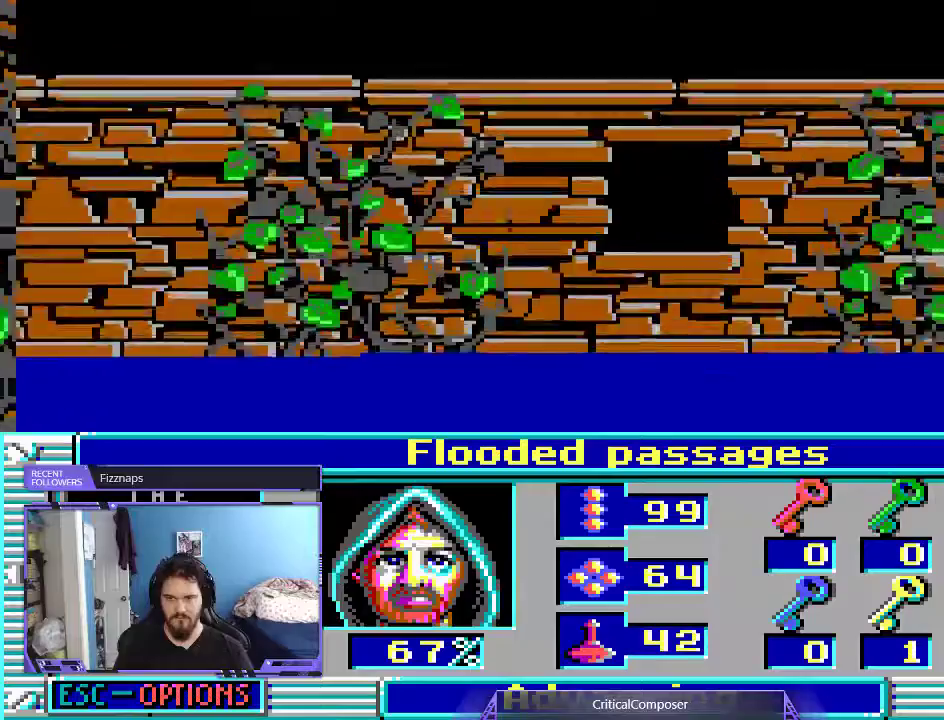
{"dt_ms": 500, "buttons": [], "events": []}
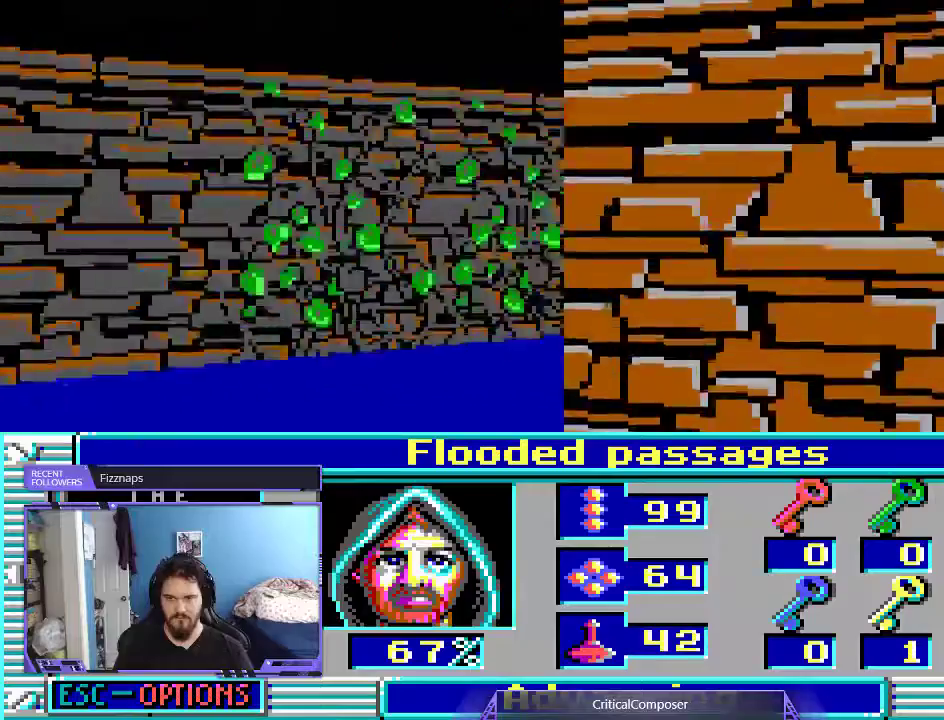
{"dt_ms": 500, "buttons": [], "events": []}
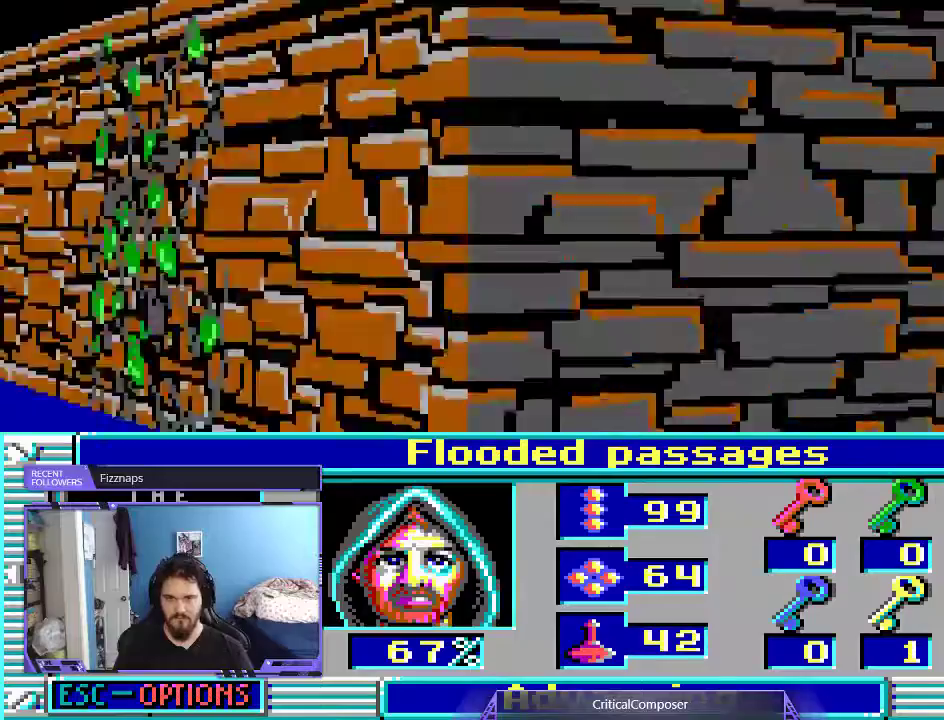
{"dt_ms": 500, "buttons": [], "events": []}
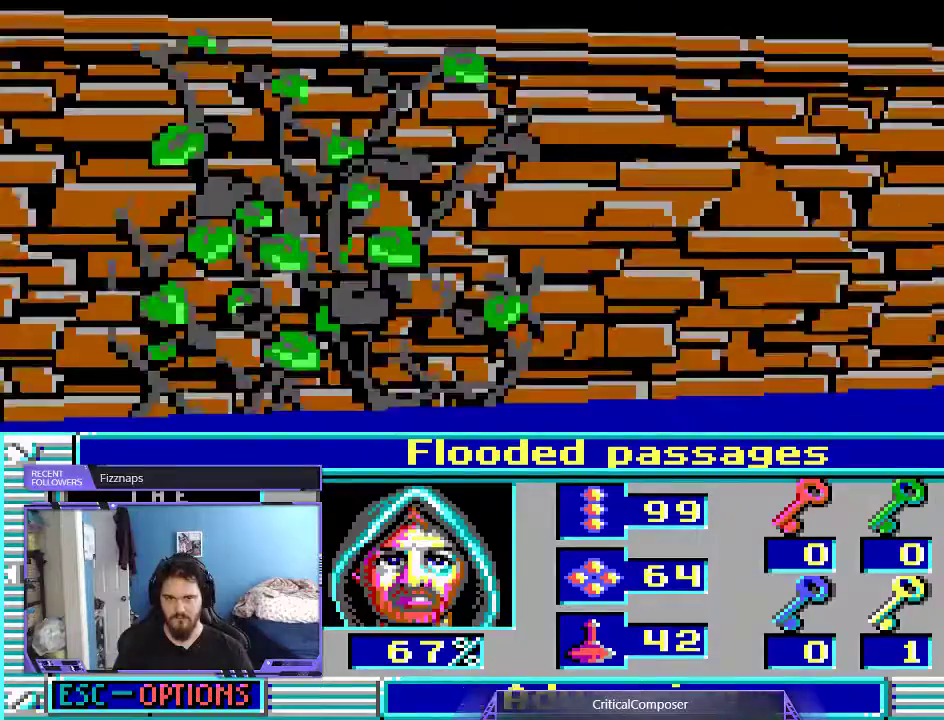
{"dt_ms": 500, "buttons": [], "events": [[100, "DPAD_UP", "down"], [233, "DPAD_UP", "up"]]}
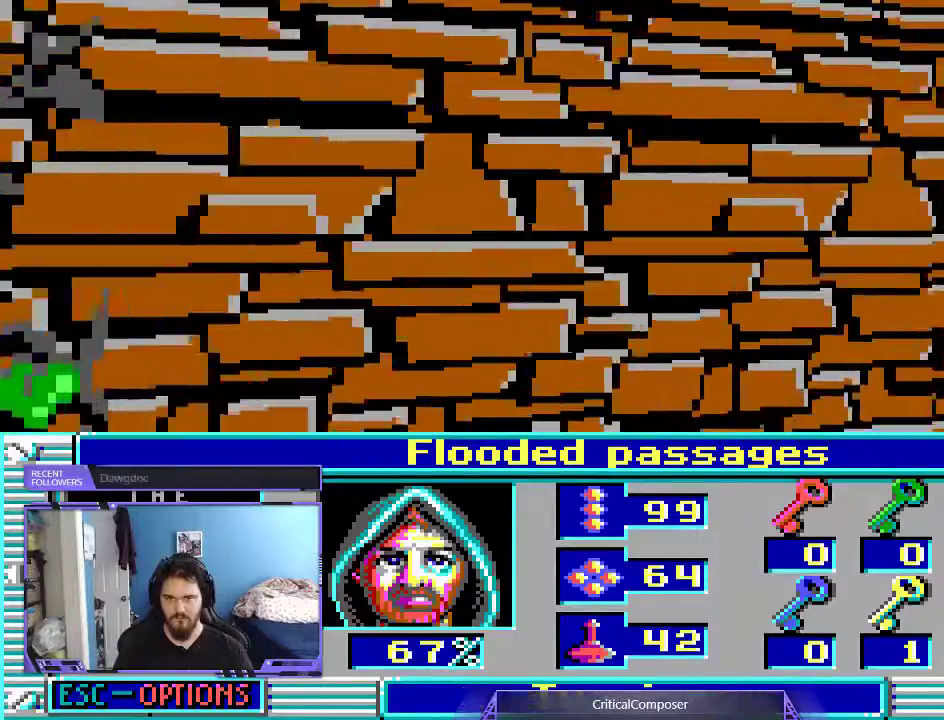
{"dt_ms": 500, "buttons": ["DPAD_UP"], "events": [[433, "DPAD_UP", "down"]]}
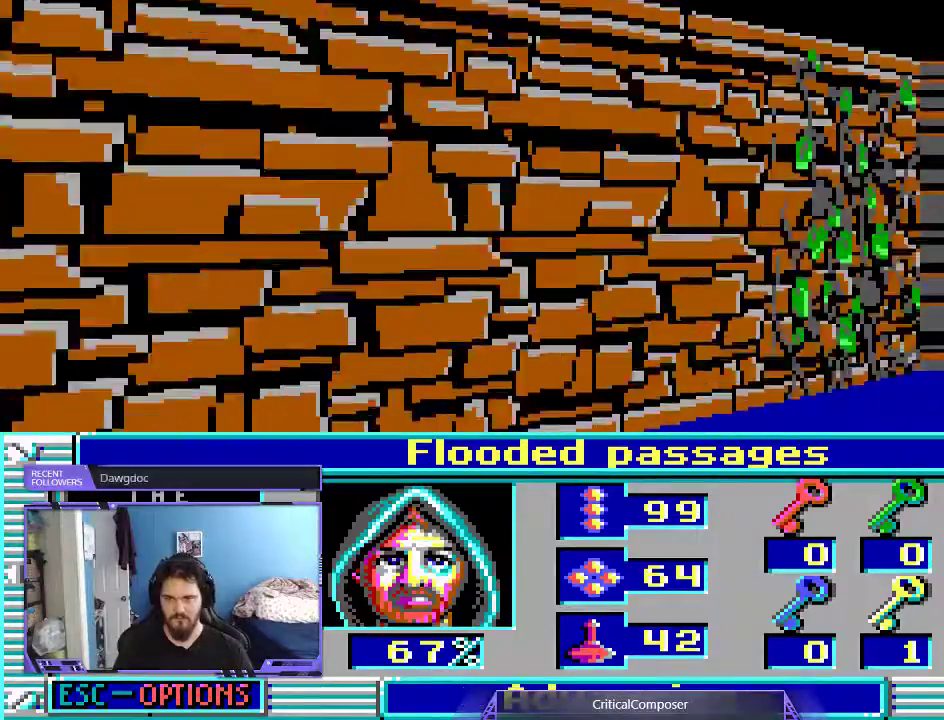
{"dt_ms": 500, "buttons": [], "events": [[267, "DPAD_UP", "up"]]}
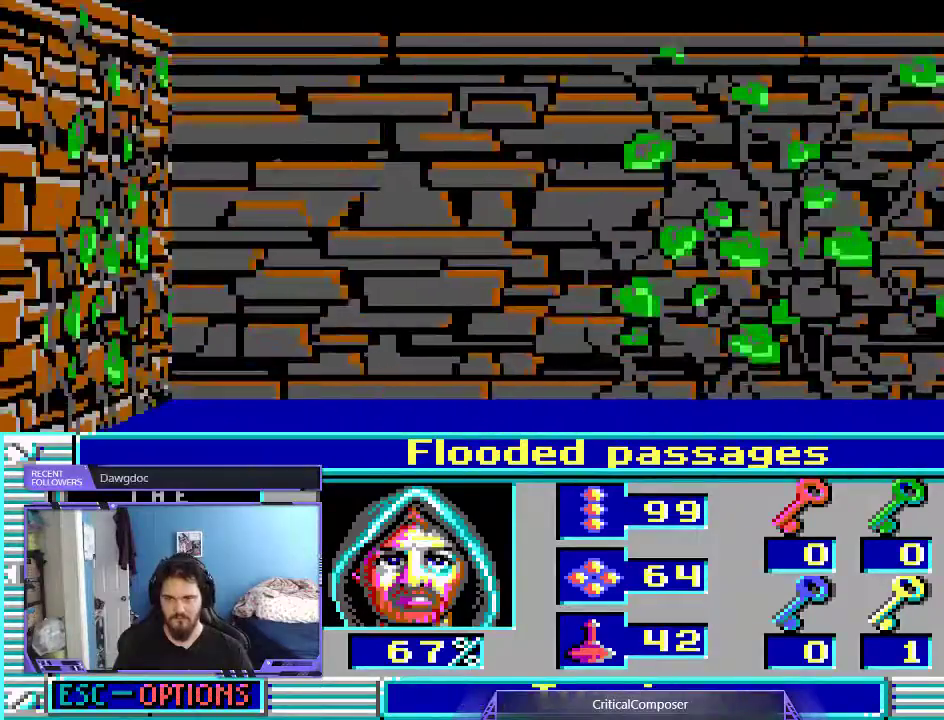
{"dt_ms": 500, "buttons": [], "events": []}
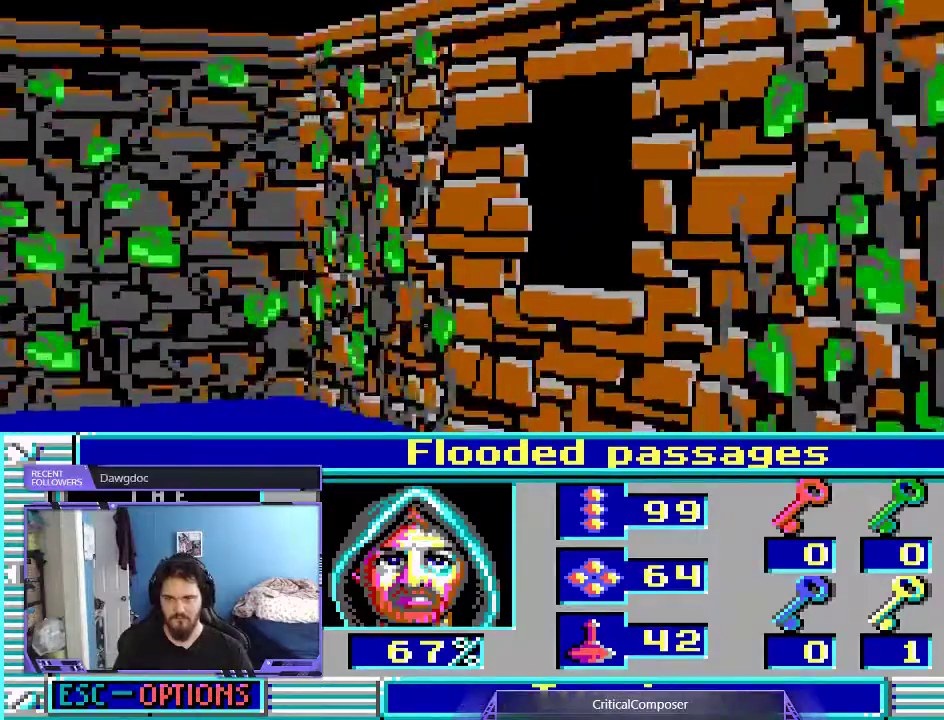
{"dt_ms": 500, "buttons": ["L2"], "events": [[367, "L2", "down"]]}
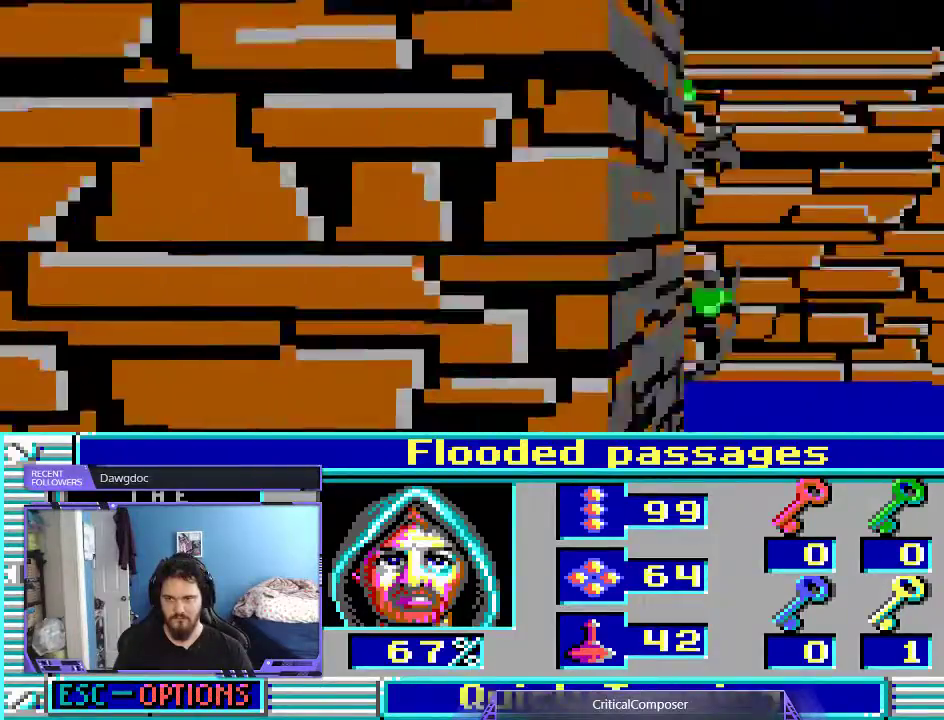
{"dt_ms": 500, "buttons": [], "events": [[200, "L2", "up"]]}
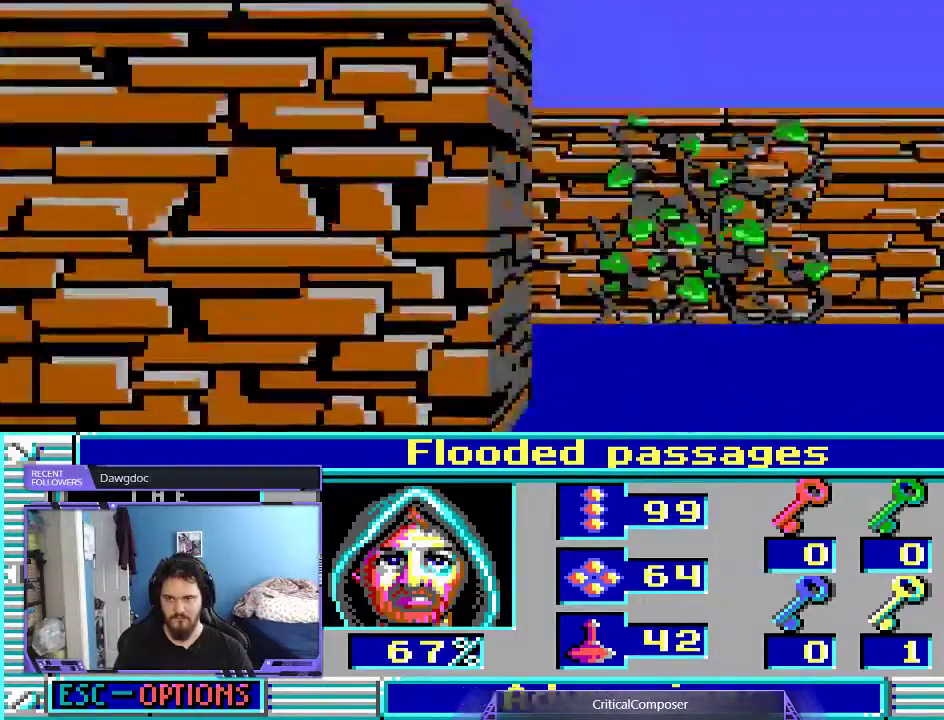
{"dt_ms": 500, "buttons": [], "events": []}
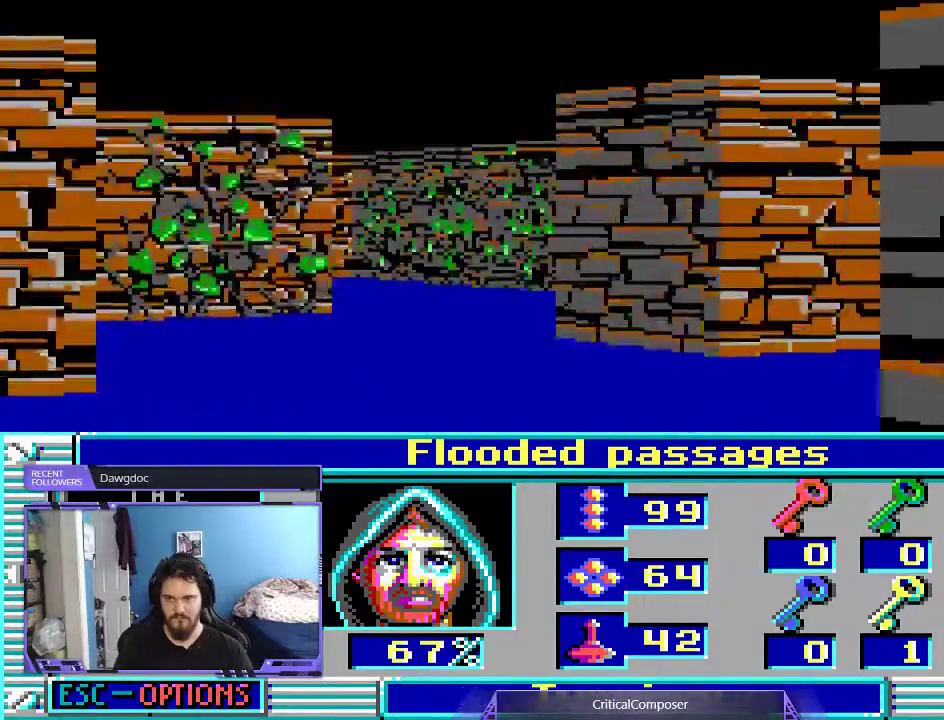
{"dt_ms": 500, "buttons": ["L2"], "events": [[433, "L2", "down"]]}
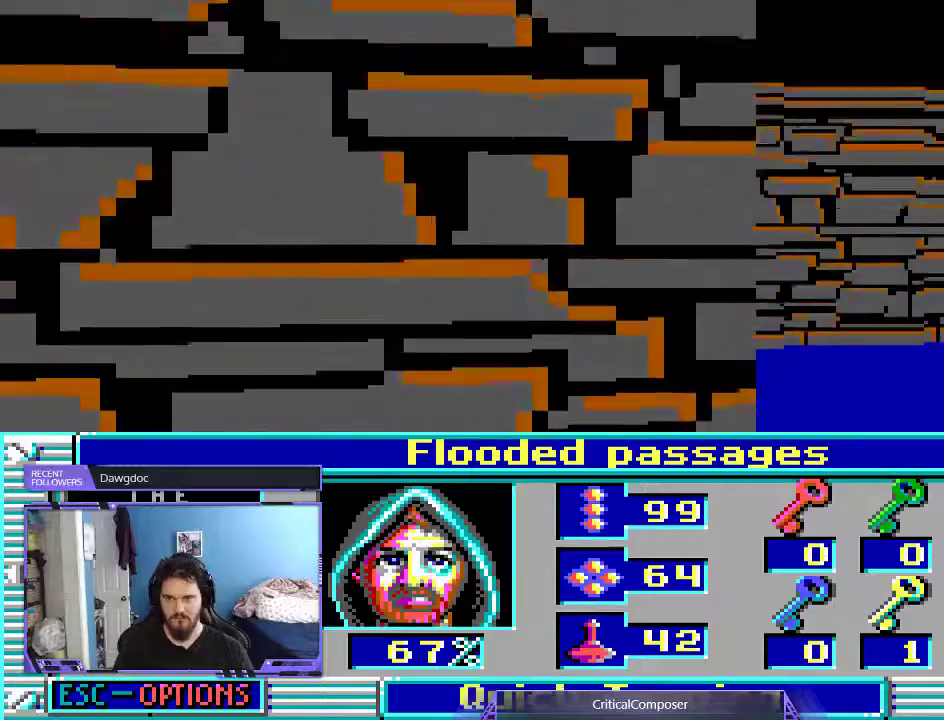
{"dt_ms": 500, "buttons": [], "events": [[300, "L2", "up"]]}
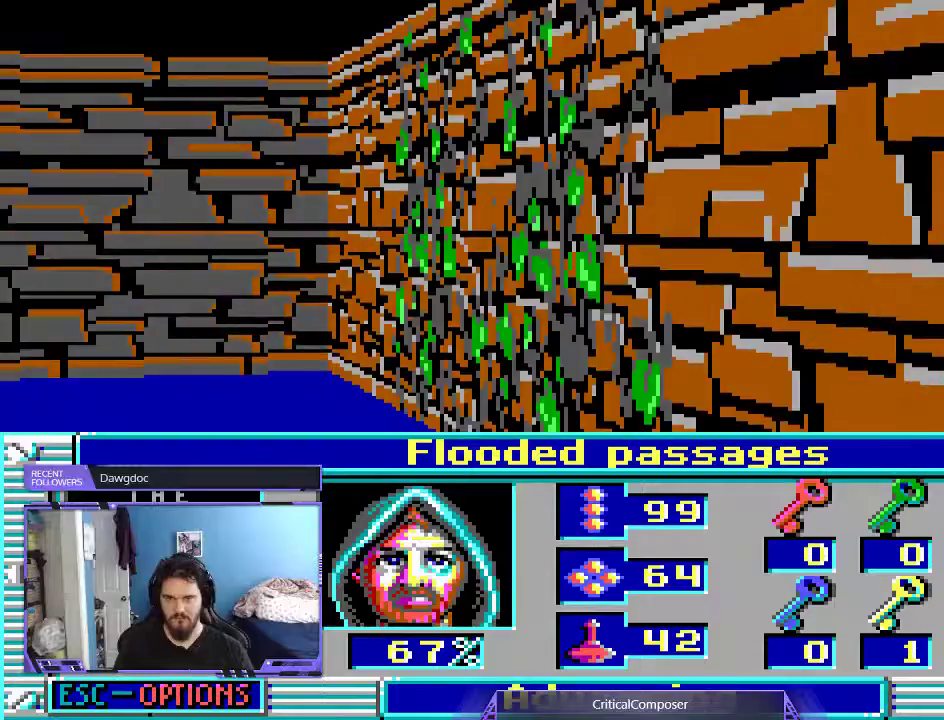
{"dt_ms": 500, "buttons": ["L2"], "events": [[100, "L2", "down"]]}
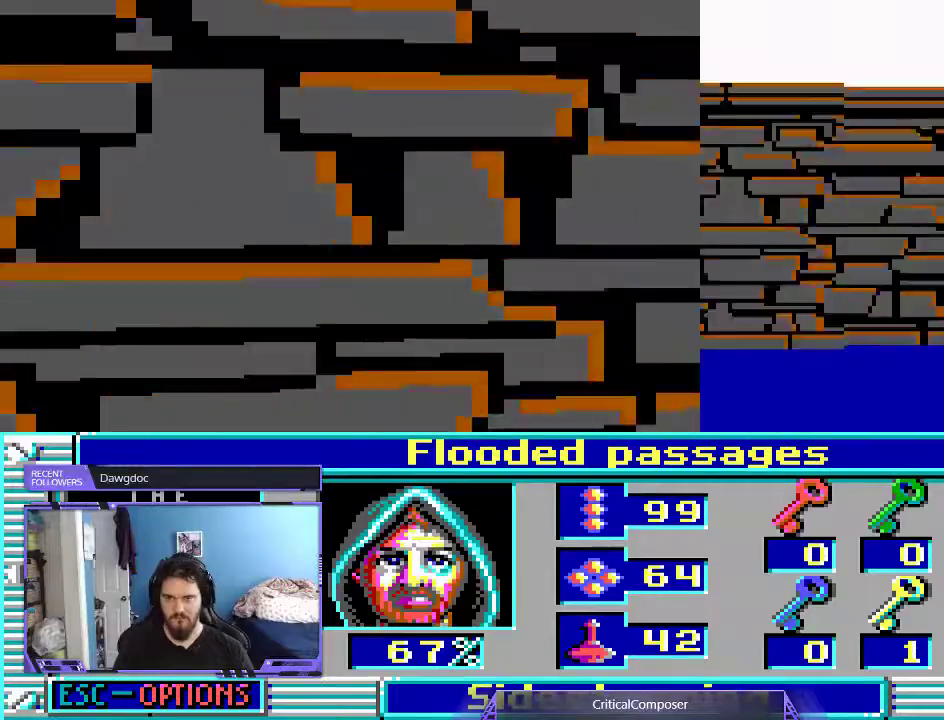
{"dt_ms": 500, "buttons": ["DPAD_UP"], "events": [[167, "L2", "up"], [333, "DPAD_UP", "down"]]}
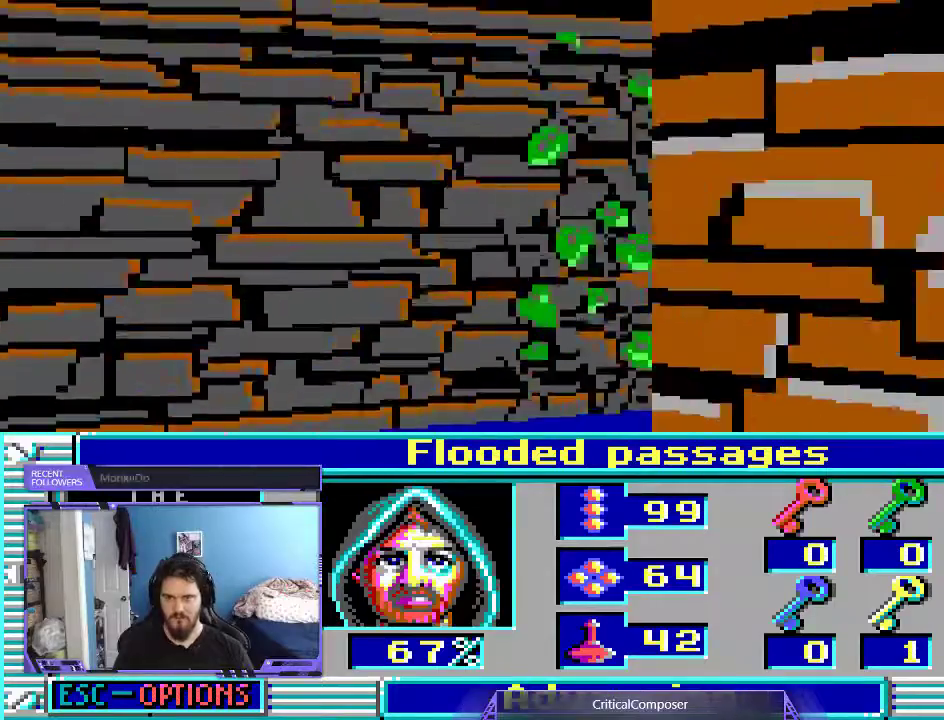
{"dt_ms": 500, "buttons": [], "events": [[233, "DPAD_UP", "up"]]}
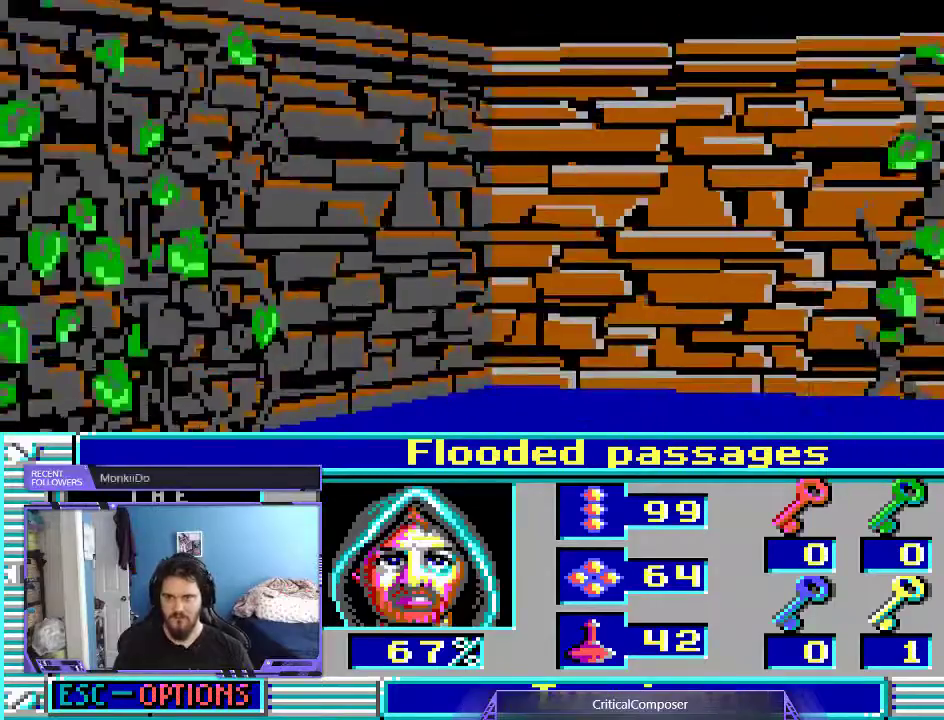
{"dt_ms": 500, "buttons": [], "events": [[300, "DPAD_LEFT", "down"], [300, "L2", "down"], [400, "DPAD_LEFT", "up"], [433, "DPAD_UP", "down"], [500, "DPAD_UP", "up"], [500, "L2", "up"]]}
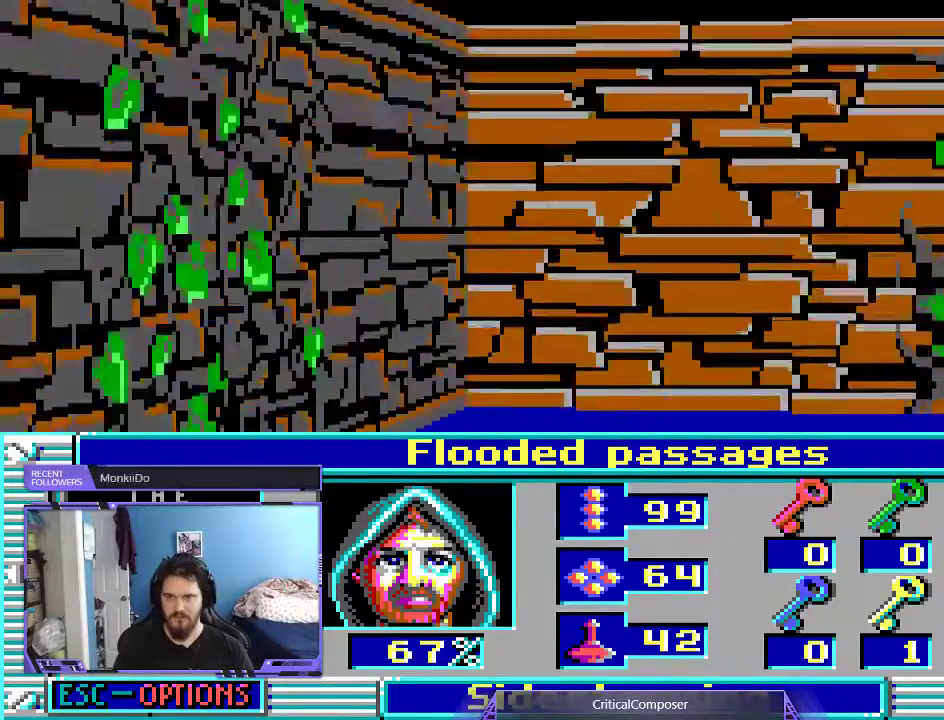
{"dt_ms": 1000, "buttons": []}
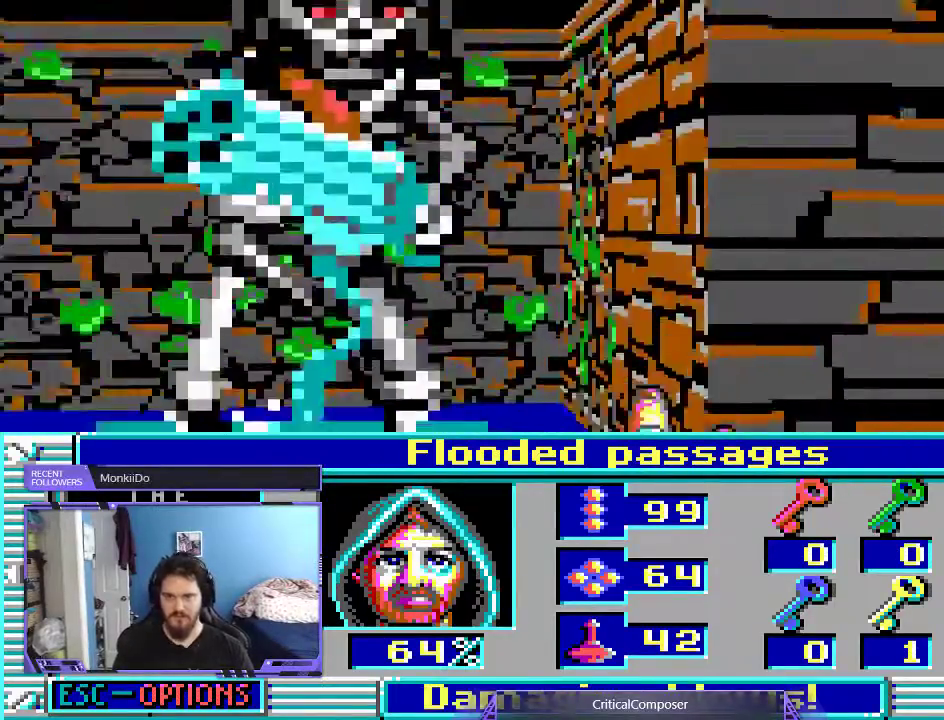
{"dt_ms": 500, "buttons": [], "events": [[33, "R2", "down"], [100, "R2", "up"], [200, "R2", "down"], [267, "R2", "up"], [333, "R2", "down"], [400, "R2", "up"]]}
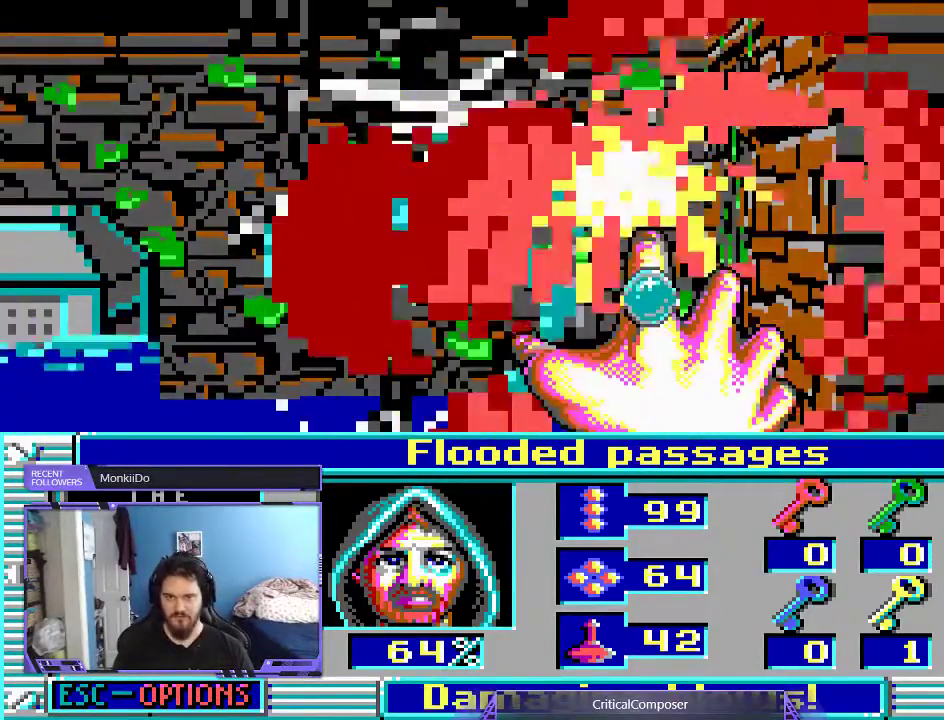
{"dt_ms": 500, "buttons": [], "events": []}